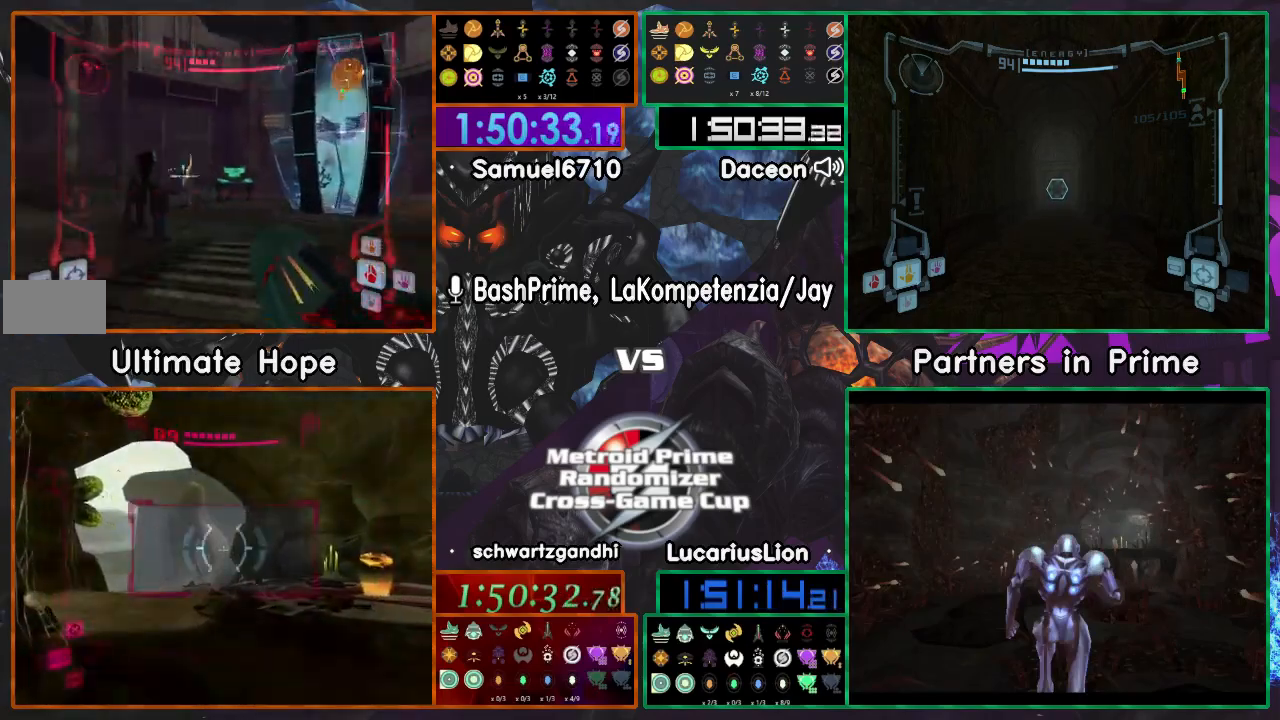
Gameplay with a controller (Nintendo layout); each line is a JSON object with the inputs held at the frame after it (dt_ms = milliseconds from this image to that frame). "events" lists button and stick changes between this image and that frame as [ms after this image, input, new state], when the widget could be followed in between. Not read: B L1 L3 R1 R3 START Y.
{"dt_ms": 500, "buttons": [], "left_stick": "up-right", "right_stick": "center", "events": [[17, "left_stick", "up"], [50, "A", "down"], [200, "A", "up"], [233, "left_stick", "up-right"]]}
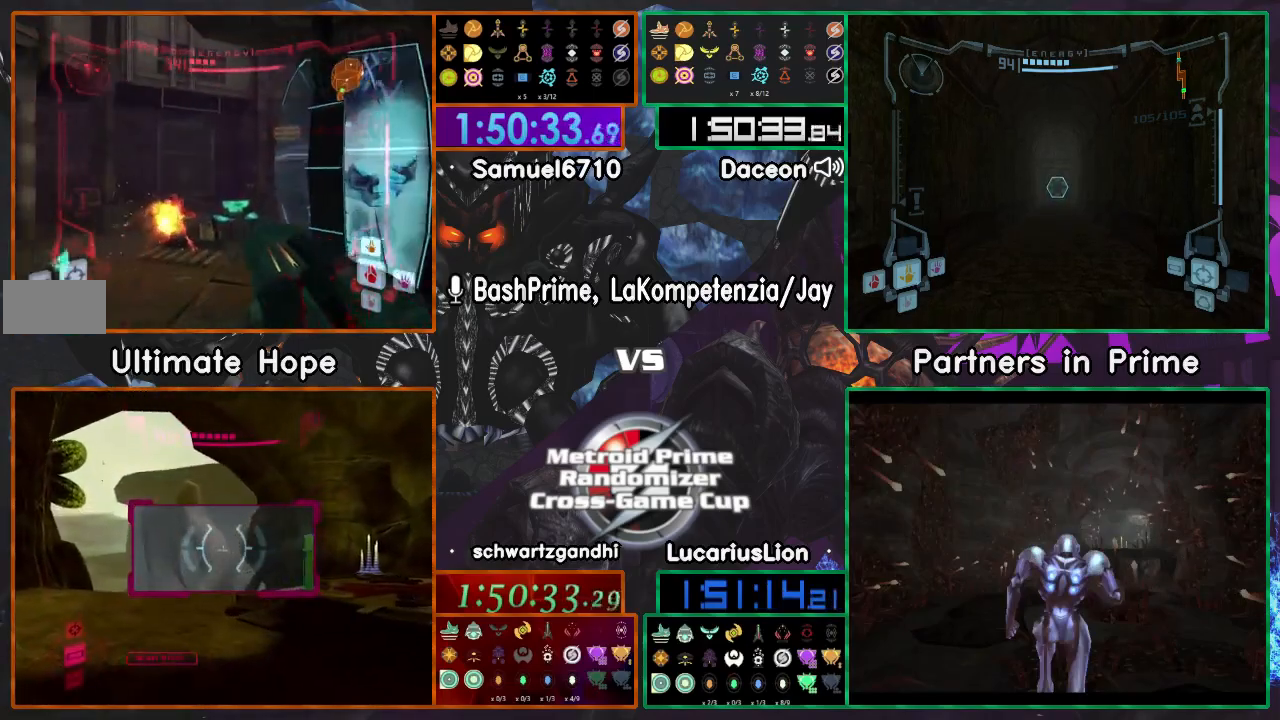
{"dt_ms": 1000, "buttons": [], "left_stick": "up", "right_stick": "center"}
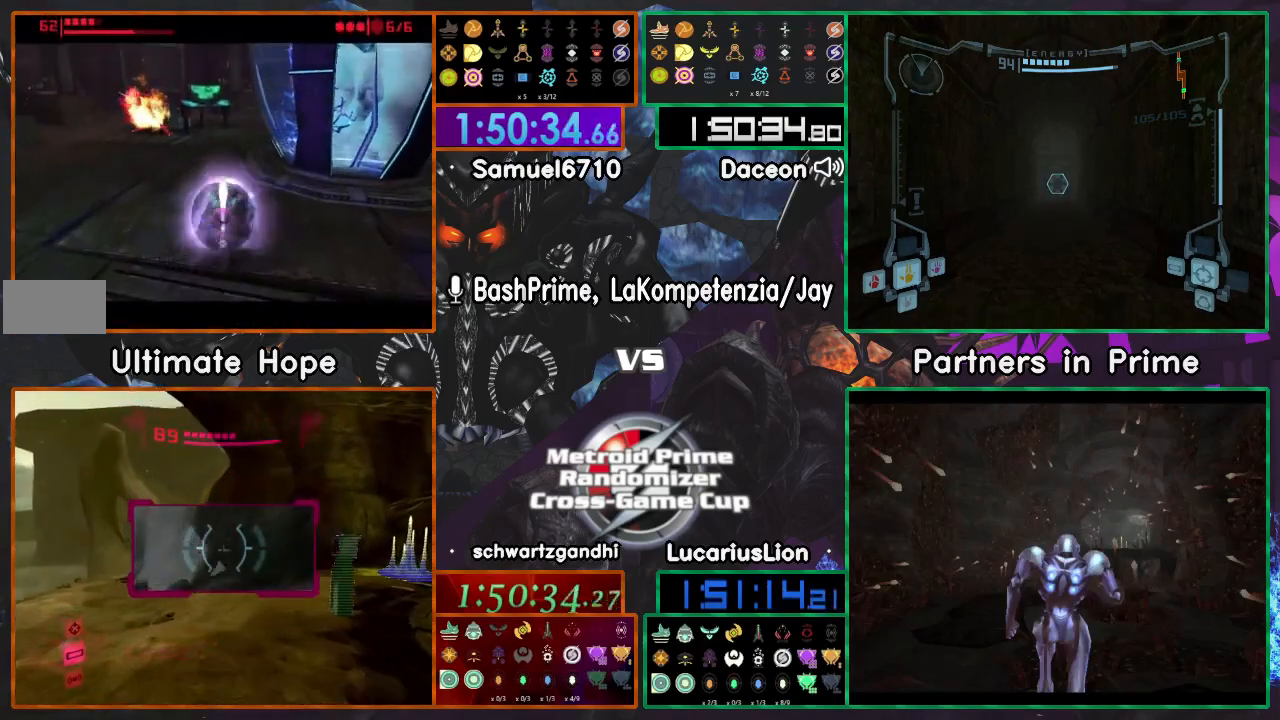
{"dt_ms": 1000, "buttons": [], "left_stick": "center", "right_stick": "center"}
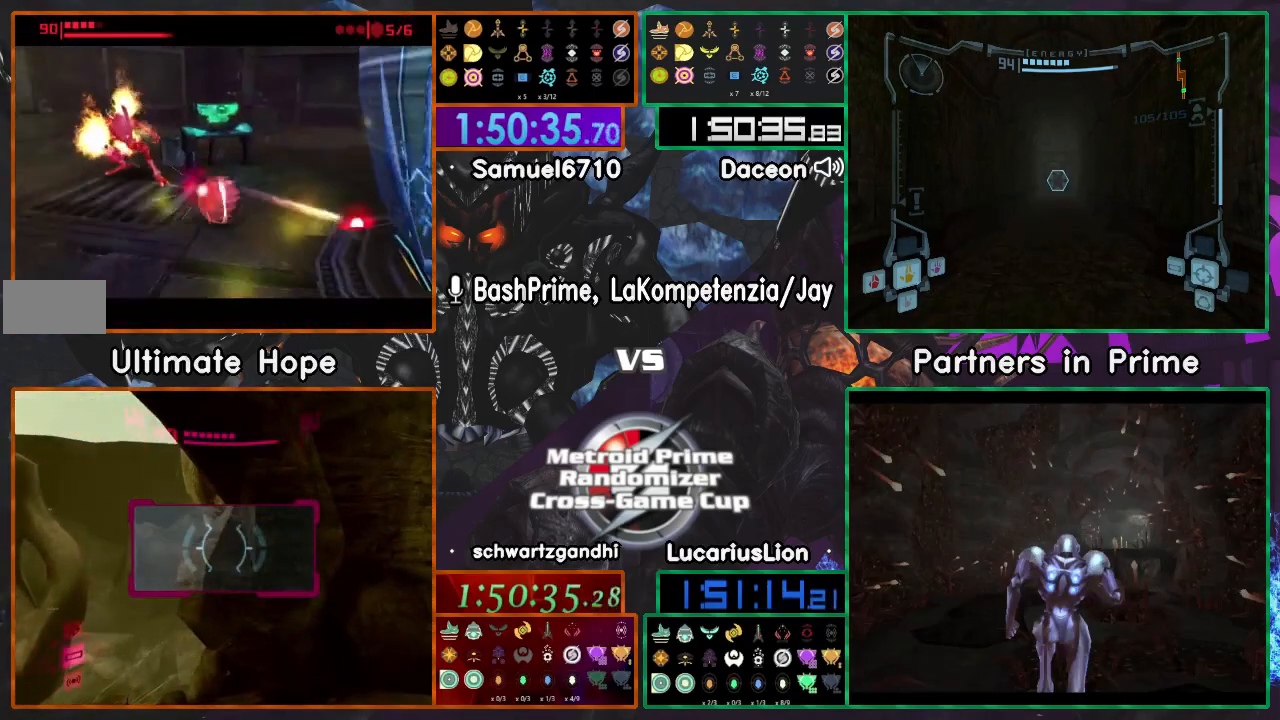
{"dt_ms": 500, "buttons": [], "left_stick": "center", "right_stick": "center", "events": []}
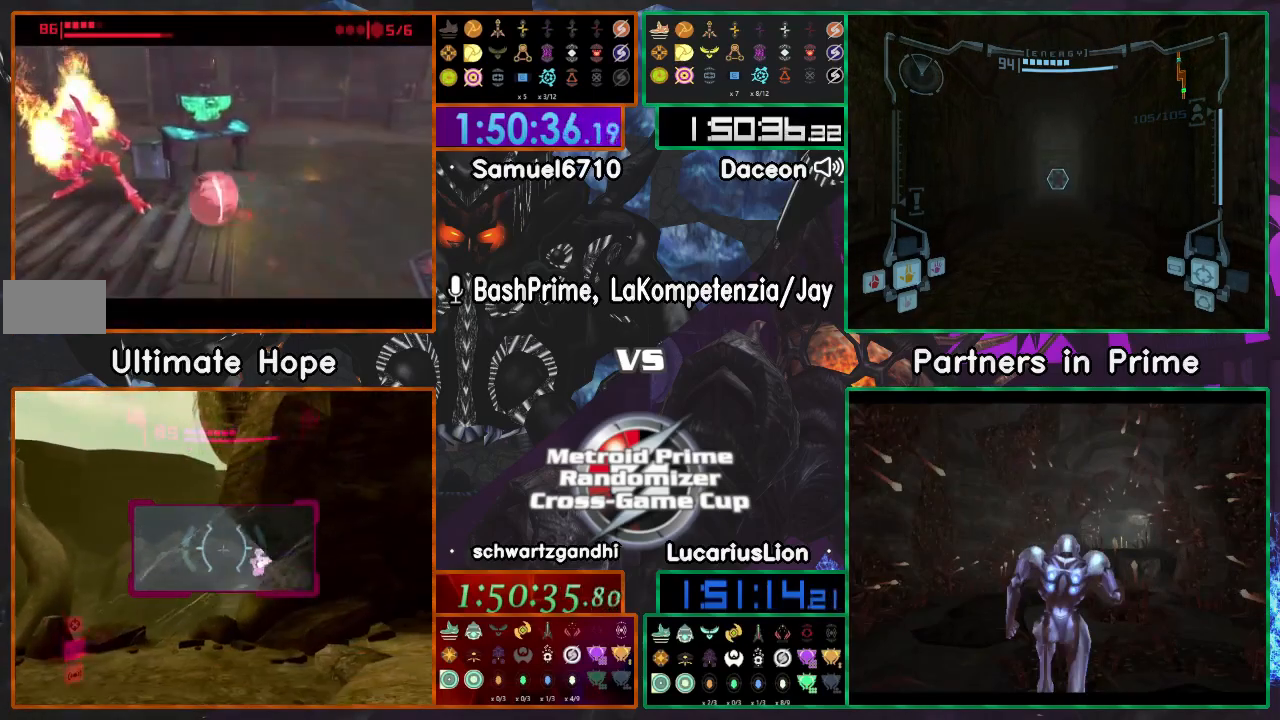
{"dt_ms": 500, "buttons": [], "left_stick": "center", "right_stick": "center", "events": []}
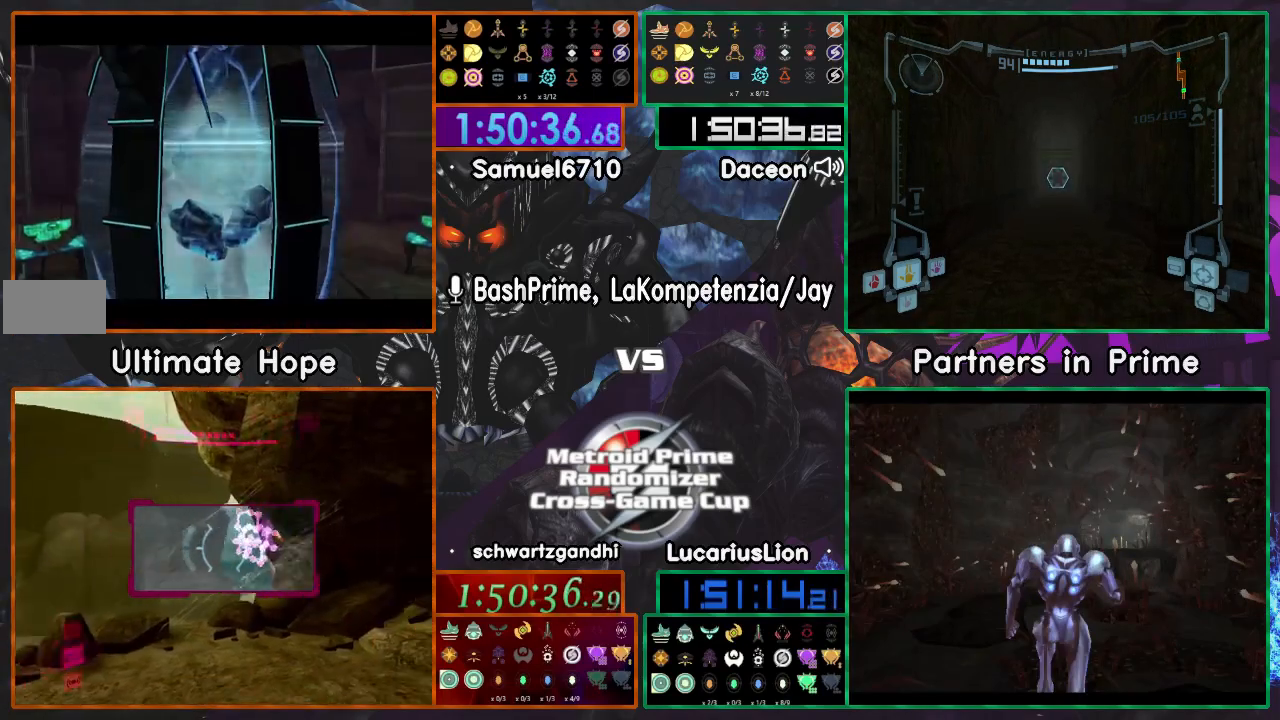
{"dt_ms": 500, "buttons": [], "left_stick": "up", "right_stick": "center", "events": [[50, "left_stick", "up"]]}
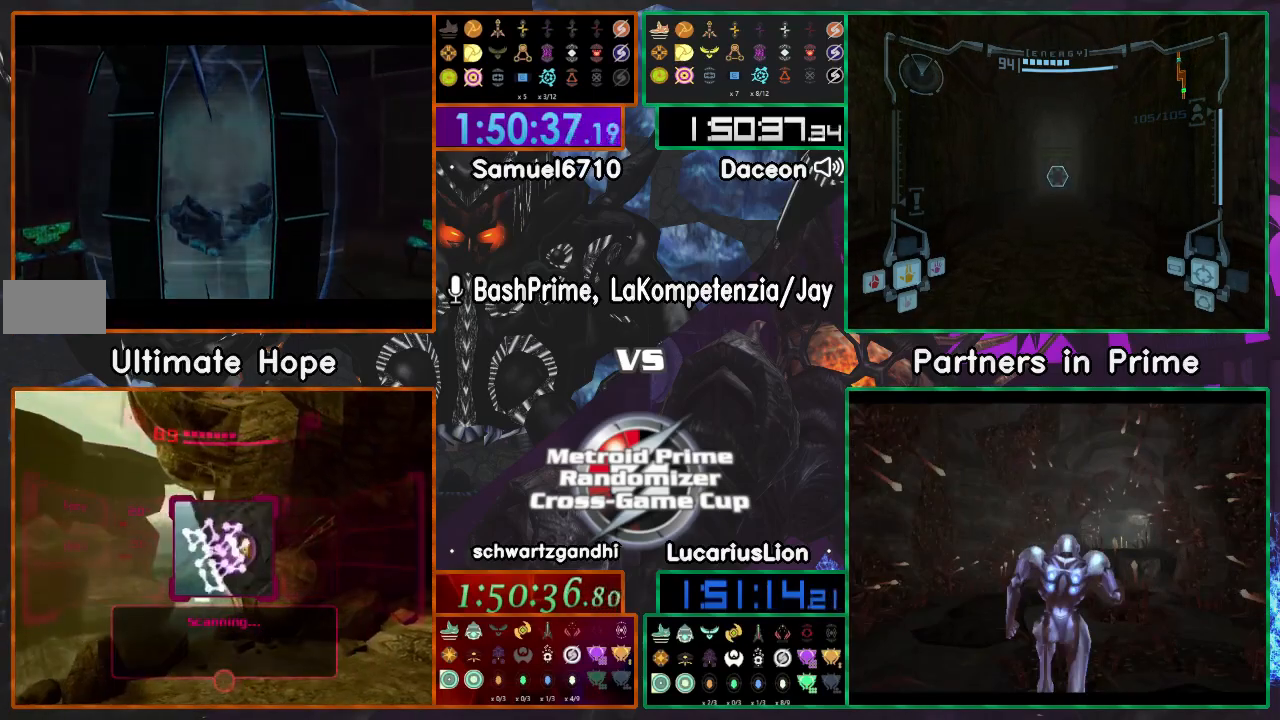
{"dt_ms": 500, "buttons": [], "left_stick": "up", "right_stick": "center", "events": []}
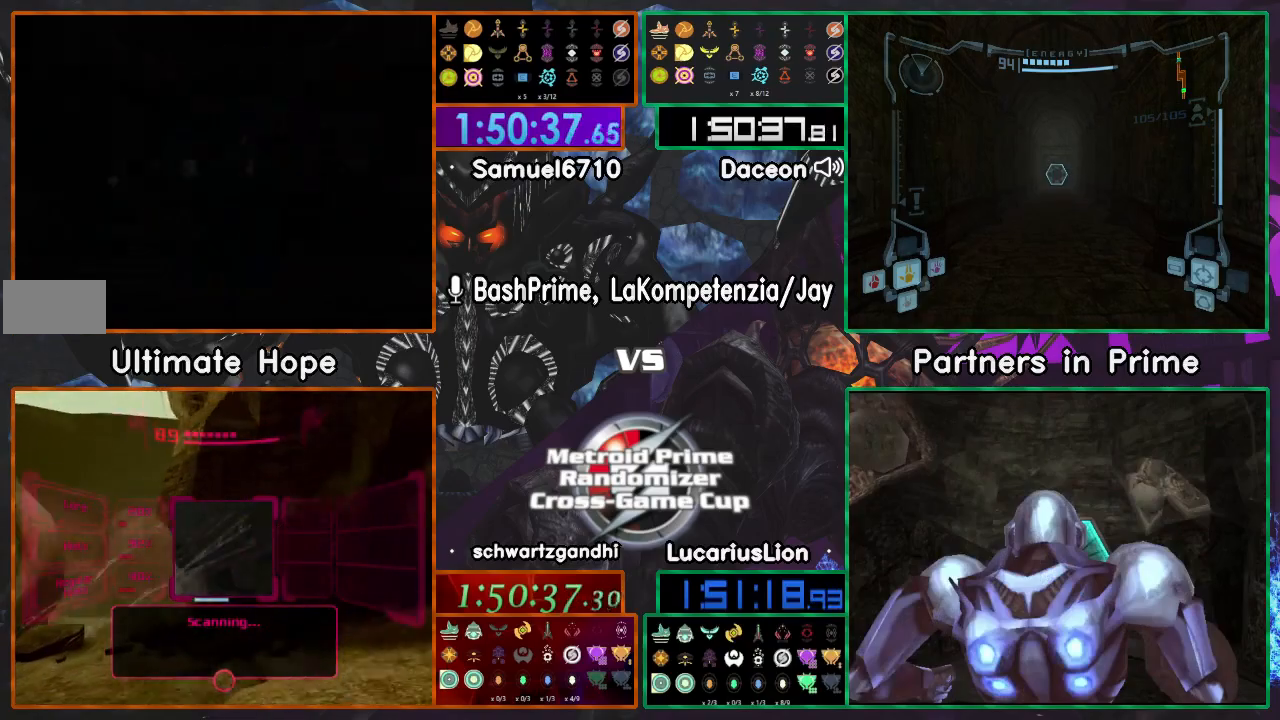
{"dt_ms": 500, "buttons": [], "left_stick": "up", "right_stick": "up", "events": [[200, "left_stick", "left"], [267, "left_stick", "up-left"], [317, "right_stick", "up"], [367, "left_stick", "up"]]}
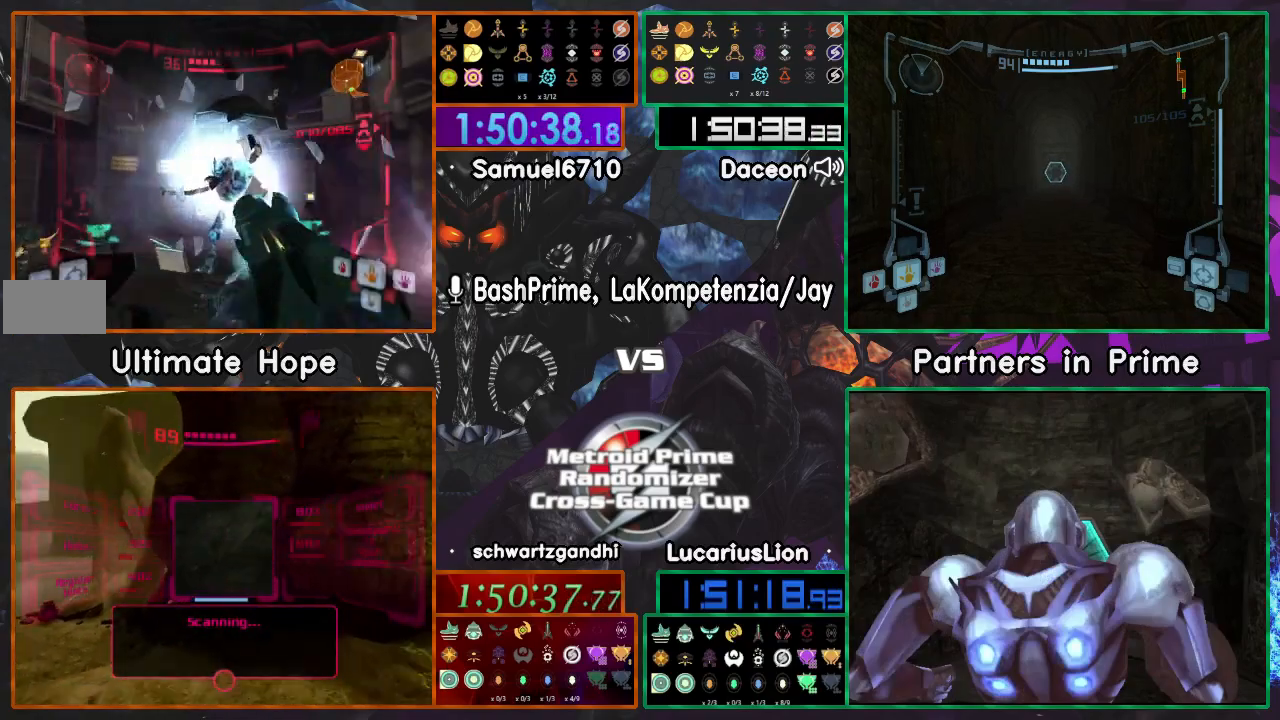
{"dt_ms": 500, "buttons": [], "left_stick": "up-left", "right_stick": "up"}
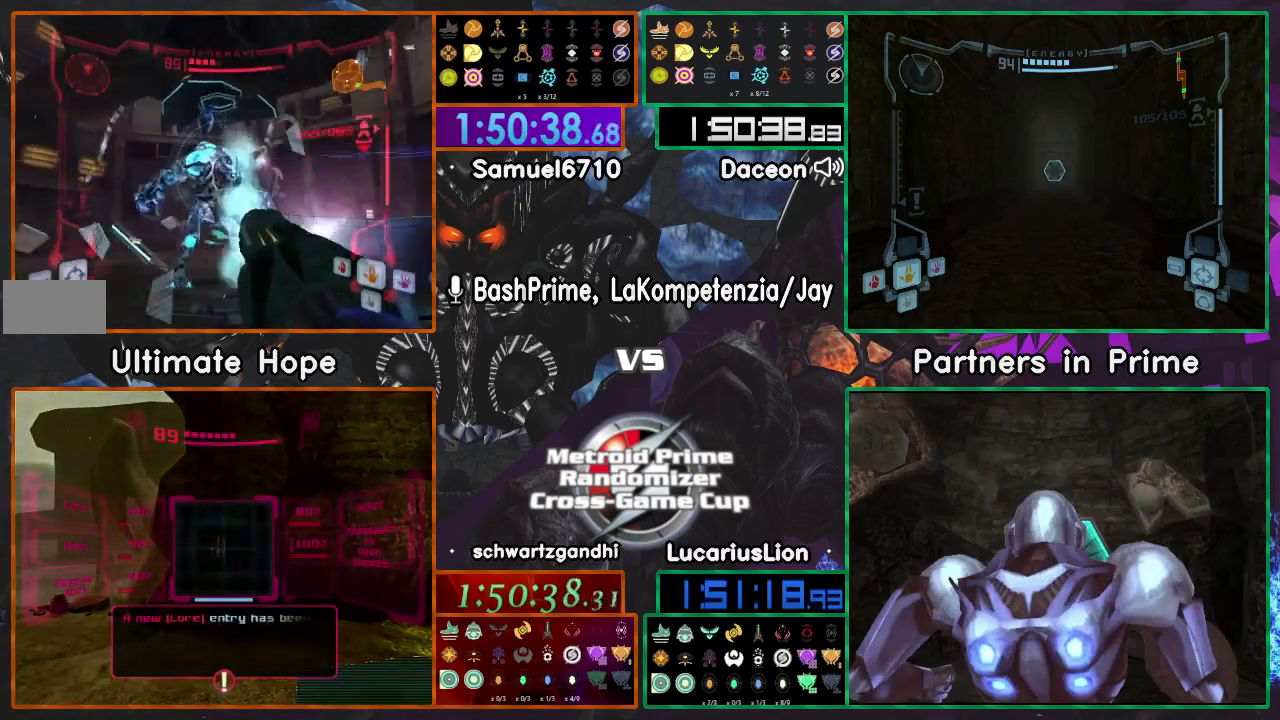
{"dt_ms": 500, "buttons": [], "left_stick": "up-left", "right_stick": "up", "events": [[417, "left_stick", "down-right"], [467, "left_stick", "up-left"]]}